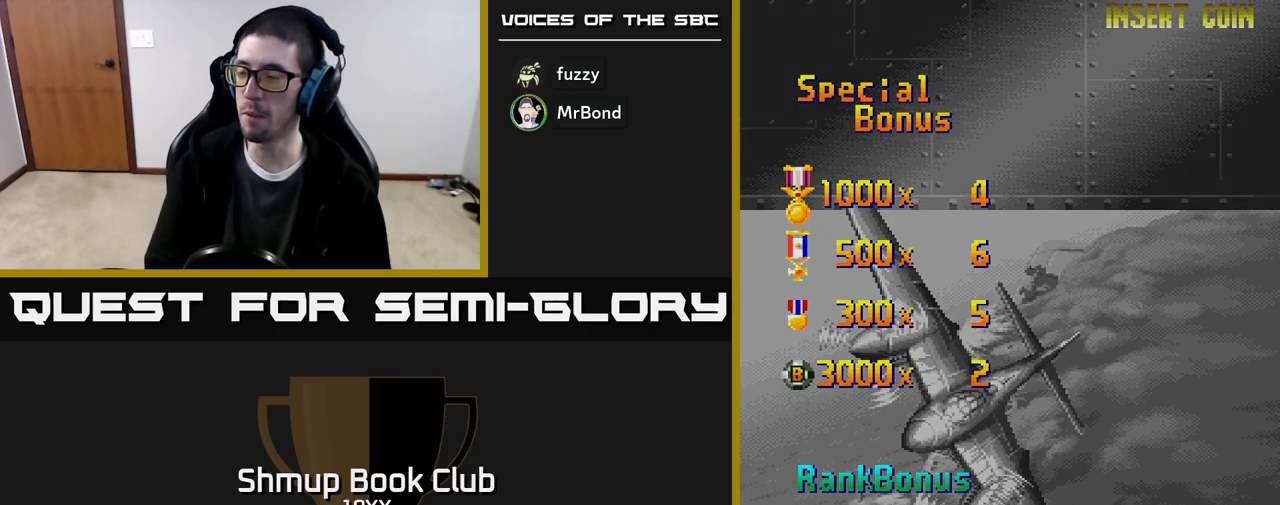
Gameplay with a controller (Xbox layout); each line is a JSON object with the inputs held at the frame after it. "events" lists button and stick changes between this image and that frame as [ms after this image, input, new state], when the widget could be followed in between. Not read: left_stick right_stick.
{"buttons": ["R2"], "events": []}
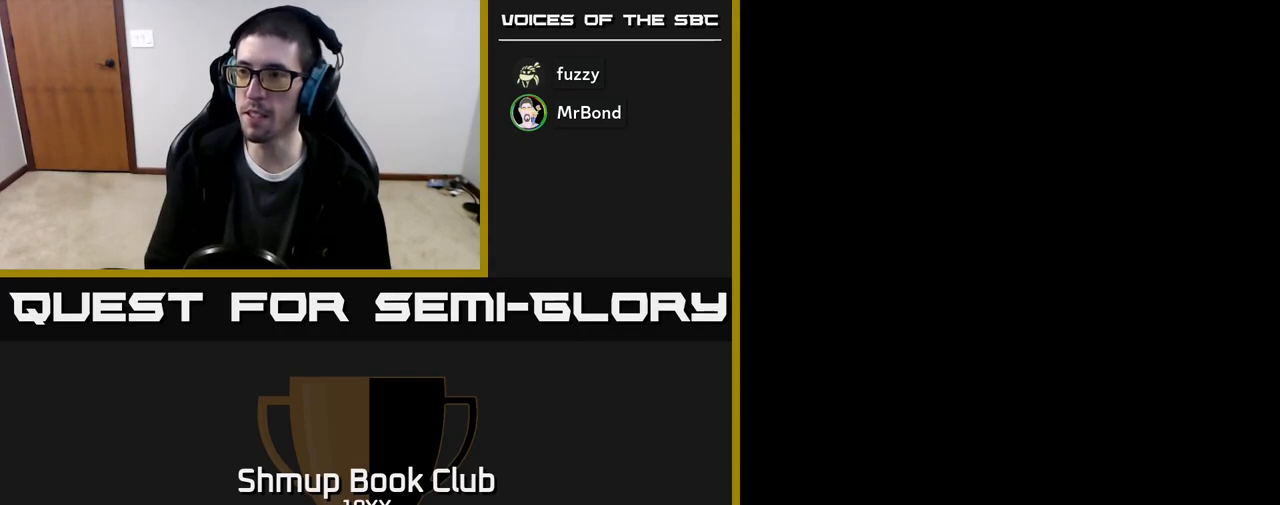
{"buttons": ["R2"], "events": []}
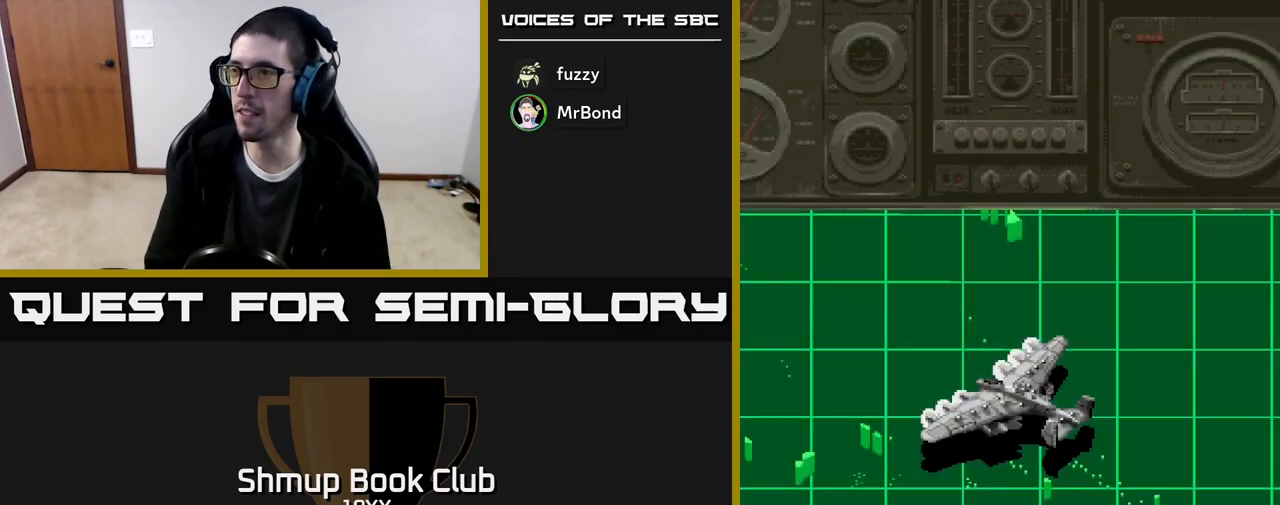
{"buttons": ["R2"], "events": []}
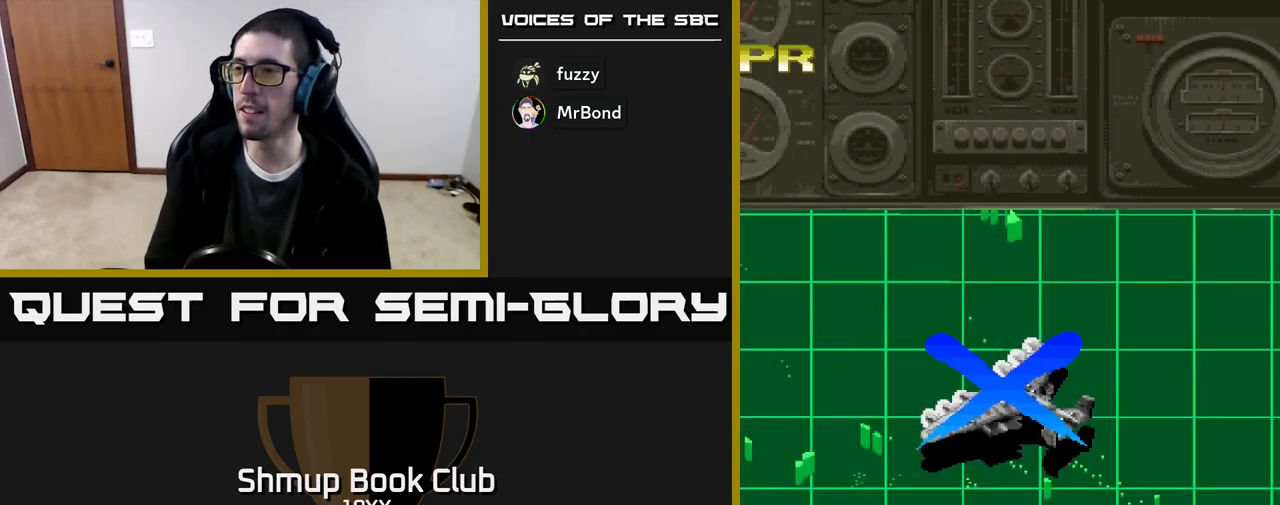
{"buttons": ["R2"], "events": [[17, "R2", "up"], [83, "R2", "down"]]}
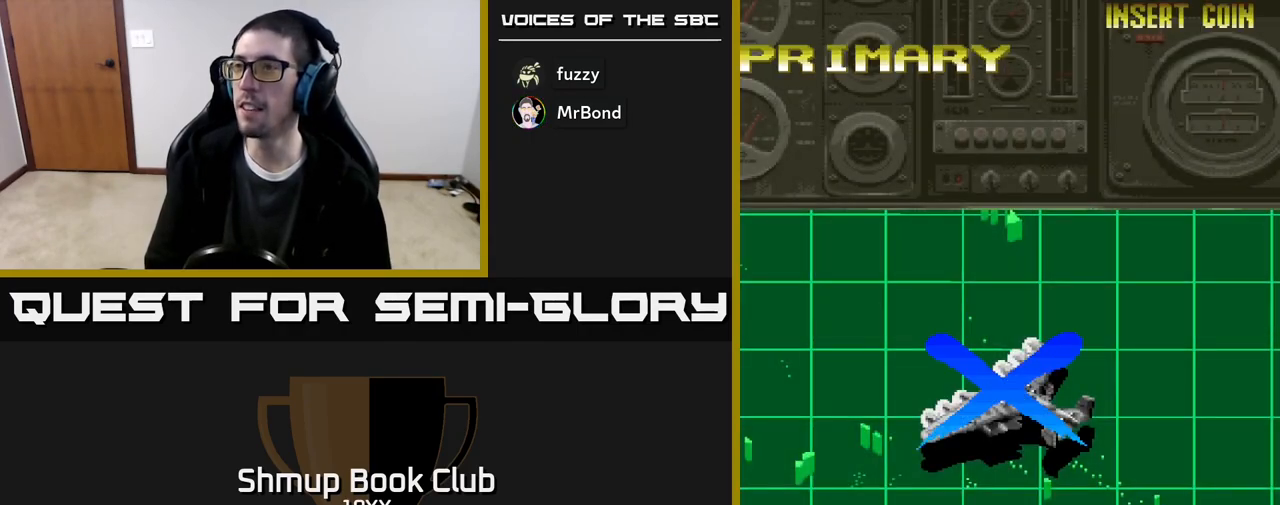
{"buttons": ["R2"], "events": []}
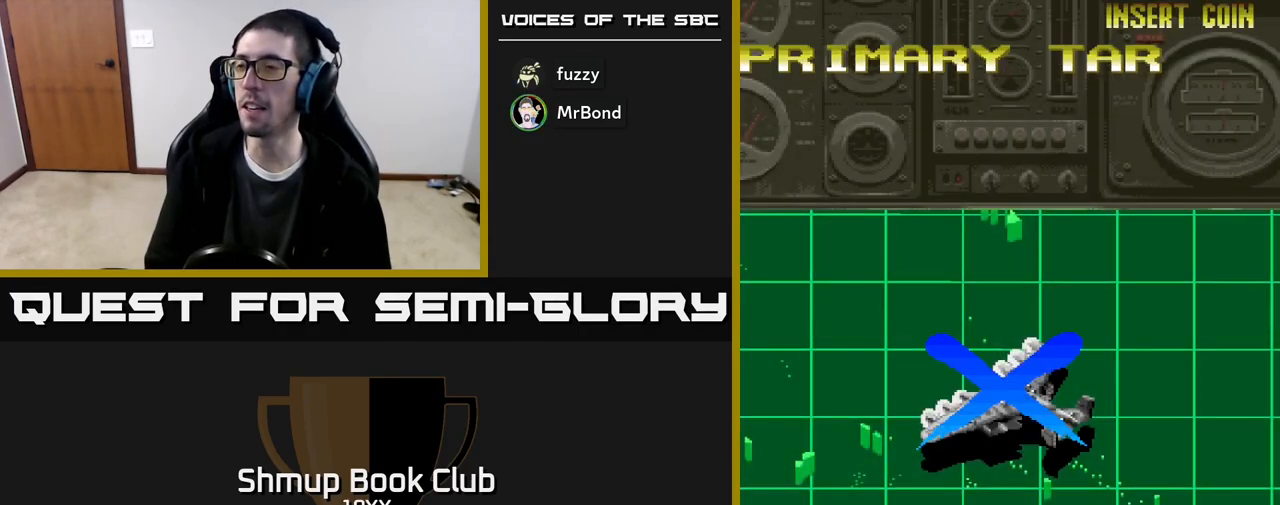
{"buttons": ["R2"], "events": []}
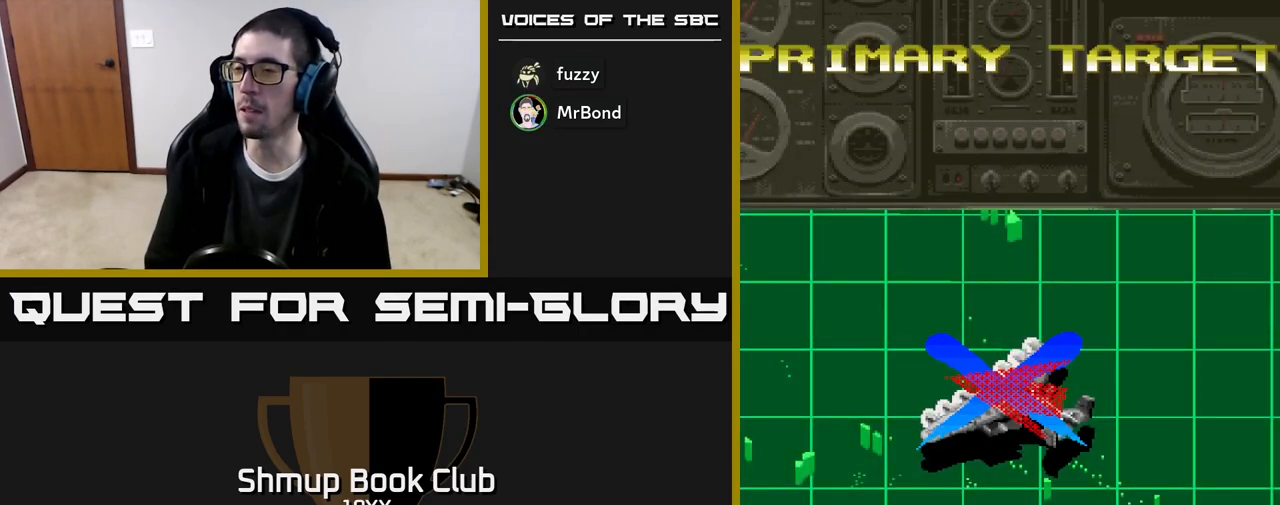
{"buttons": ["R2"], "events": []}
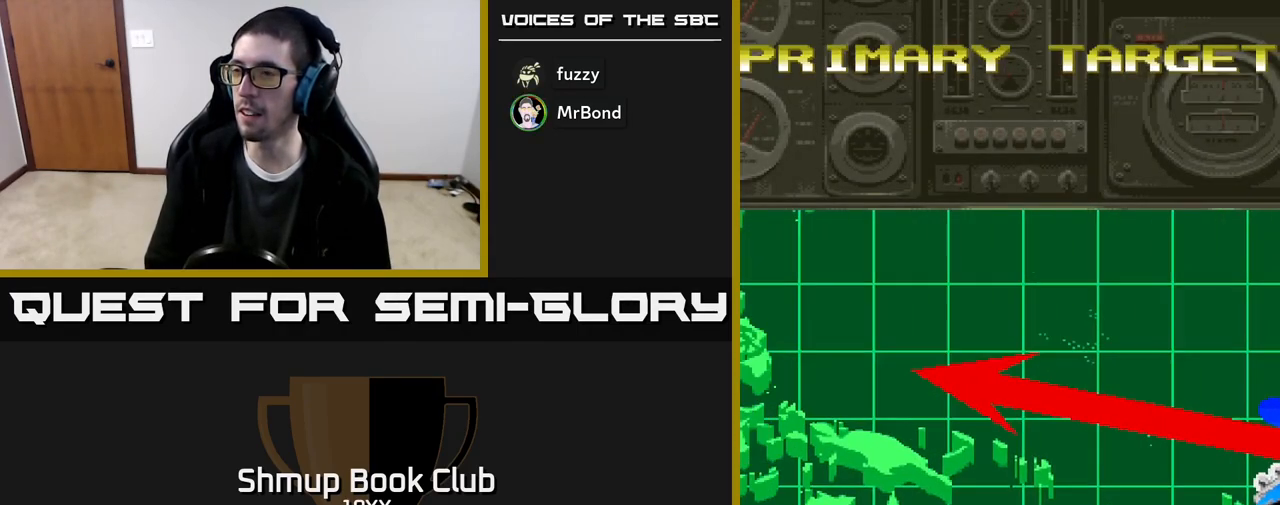
{"buttons": ["R2"], "events": []}
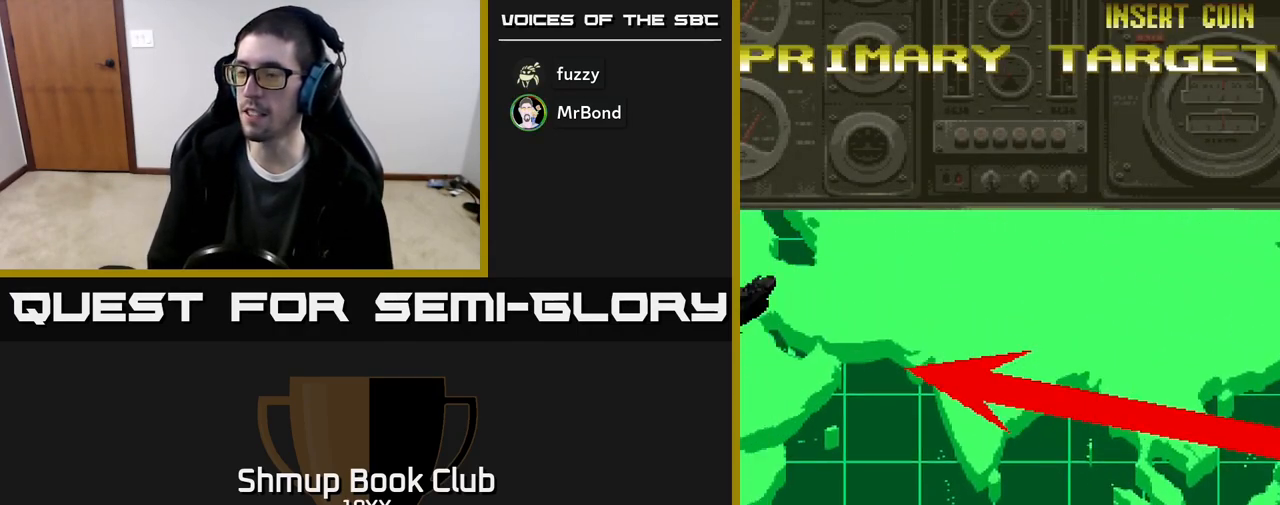
{"buttons": ["R2"], "events": []}
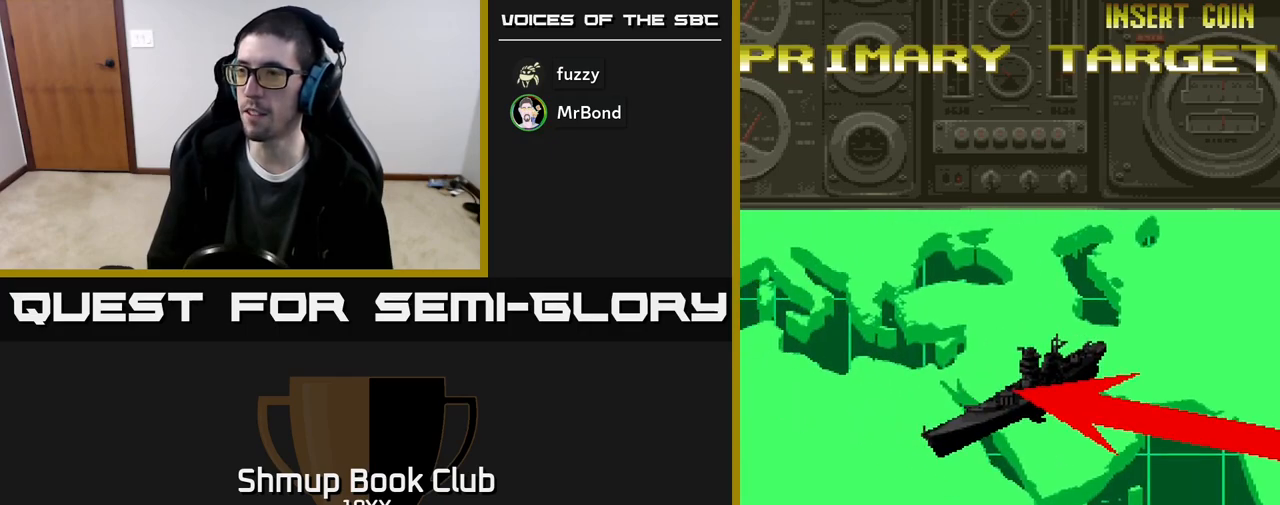
{"buttons": ["R2"], "events": []}
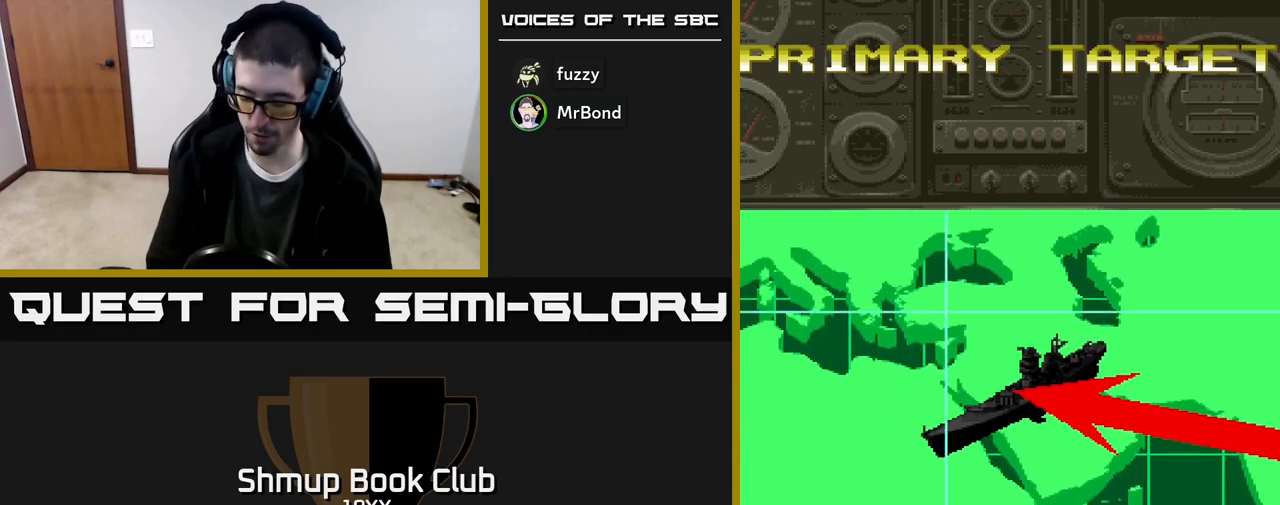
{"buttons": ["R2"], "events": []}
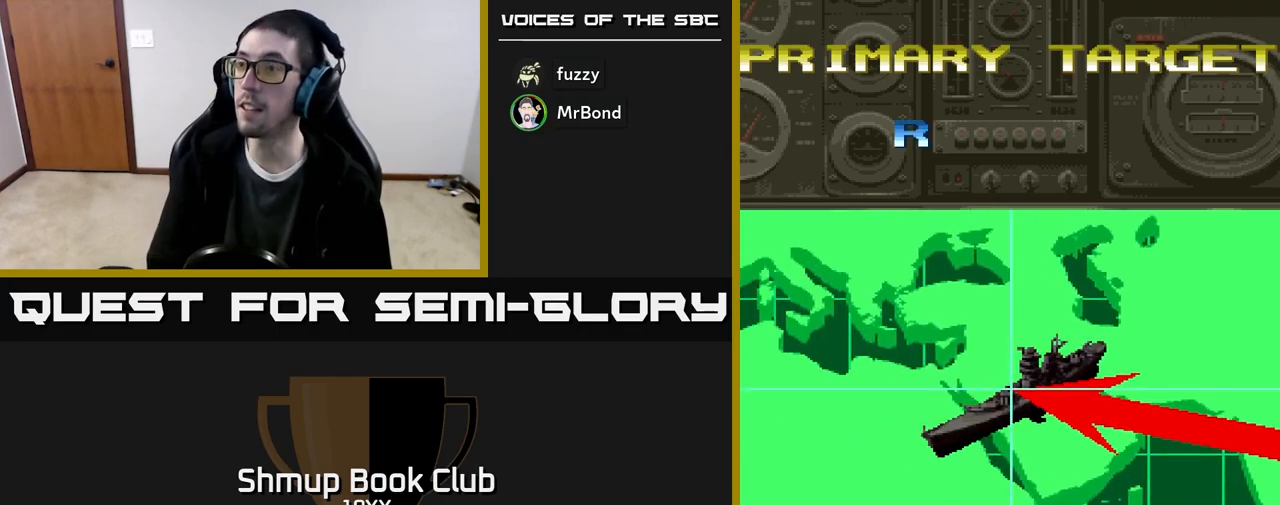
{"buttons": ["R2"], "events": []}
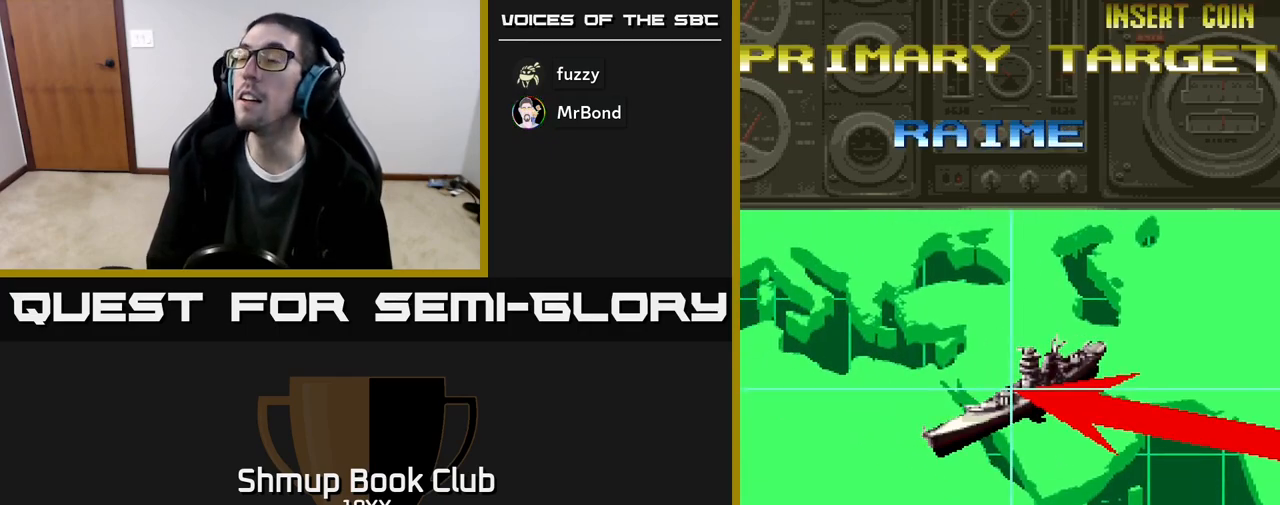
{"buttons": ["R2"], "events": []}
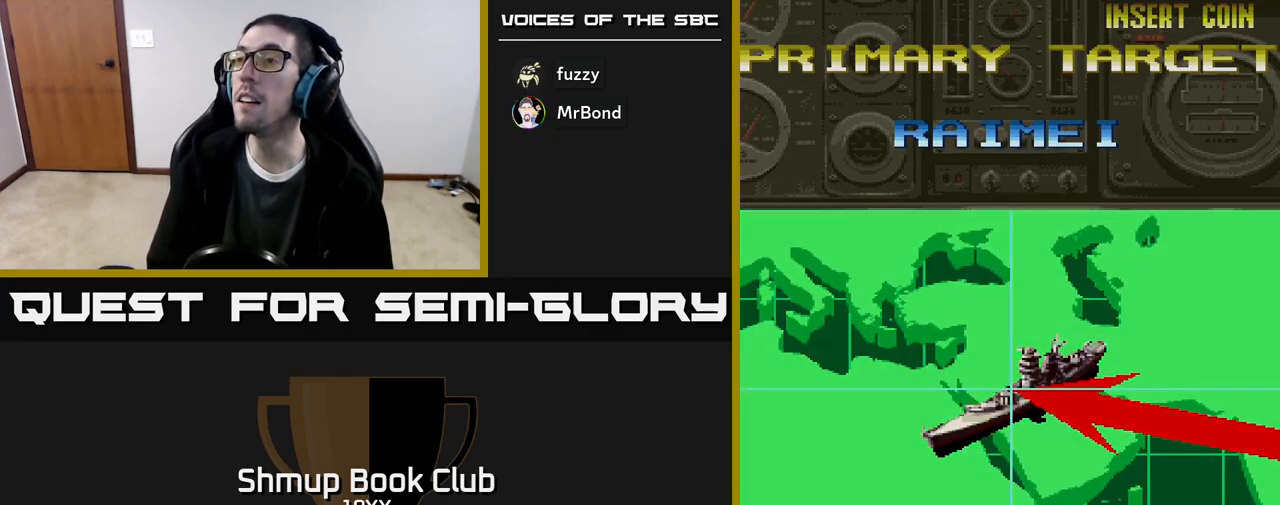
{"buttons": ["R2"], "events": []}
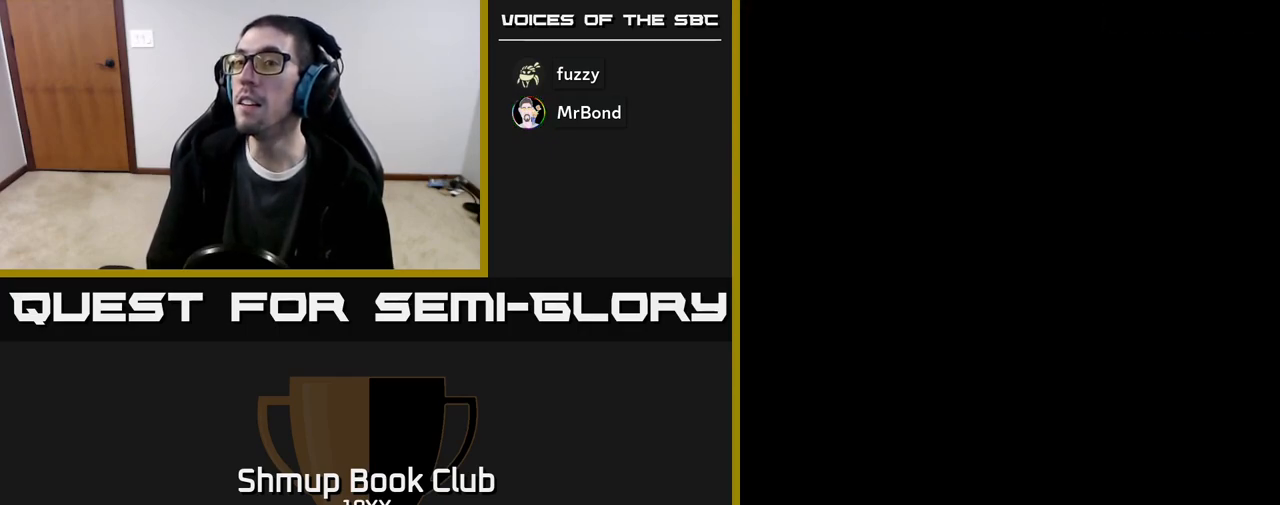
{"buttons": ["R2"], "events": []}
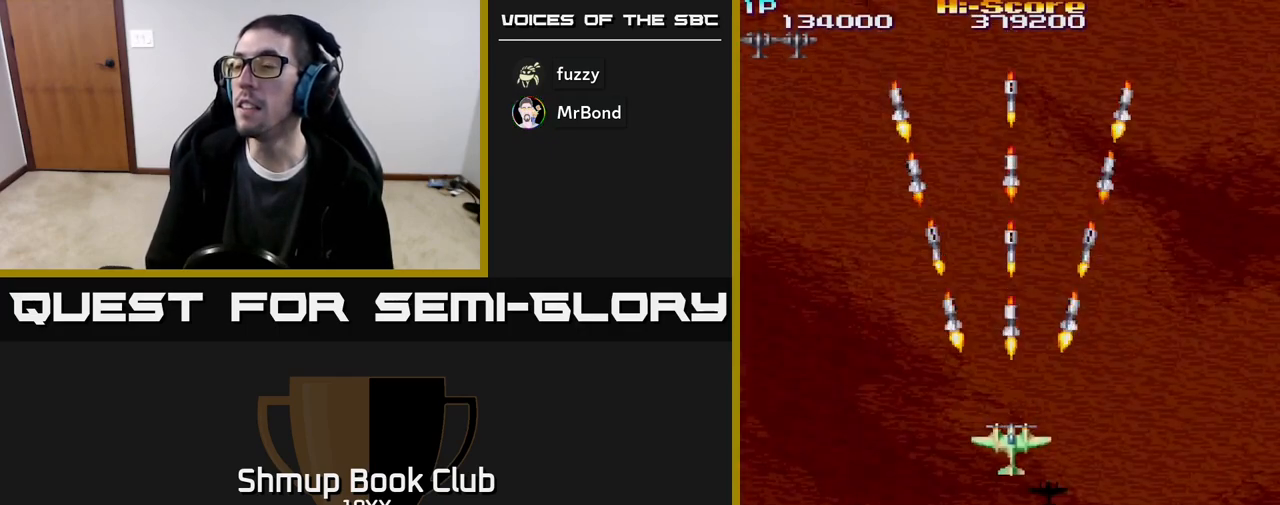
{"buttons": ["R2", "DPAD_UP", "DPAD_LEFT"], "events": [[33, "DPAD_RIGHT", "down"], [233, "DPAD_RIGHT", "up"], [283, "DPAD_UP", "down"], [350, "DPAD_LEFT", "down"]]}
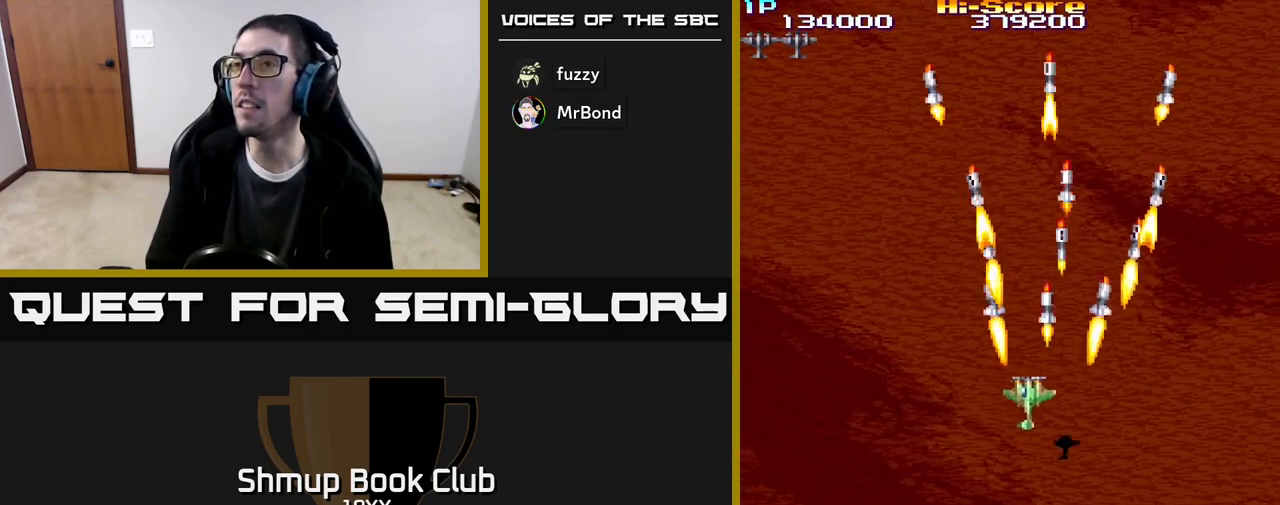
{"buttons": ["DPAD_LEFT"], "events": [[67, "DPAD_UP", "up"], [233, "R2", "up"], [417, "R2", "down"], [500, "R2", "up"]]}
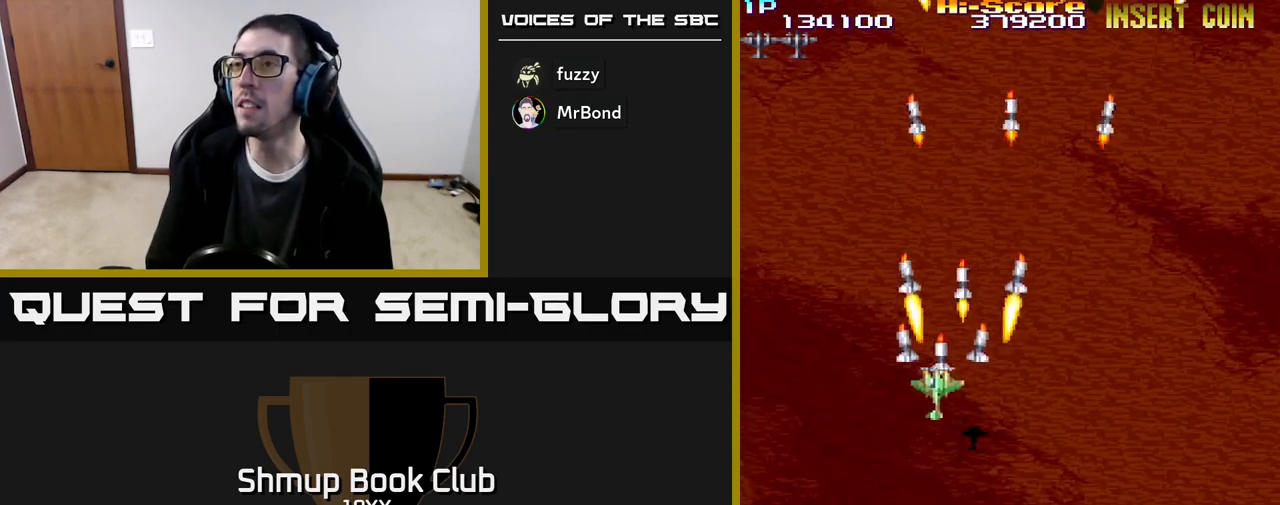
{"buttons": ["R2", "DPAD_DOWN", "DPAD_RIGHT"], "events": [[150, "R2", "down"], [233, "R2", "up"], [300, "DPAD_LEFT", "up"], [317, "R2", "down"], [350, "DPAD_DOWN", "down"], [350, "R2", "up"], [367, "DPAD_RIGHT", "down"], [367, "R2", "down"]]}
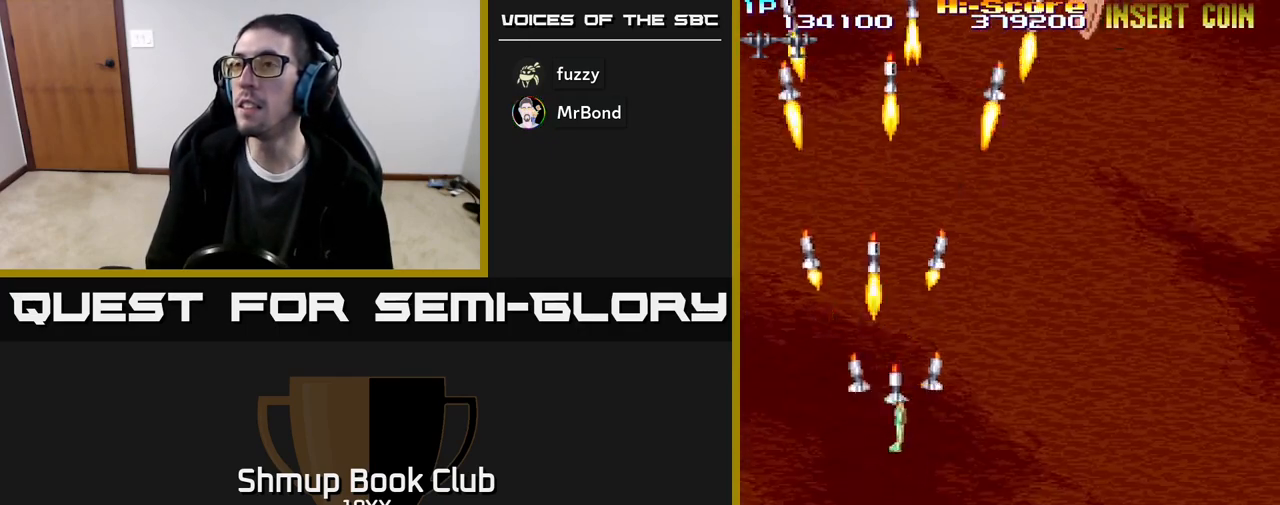
{"buttons": ["R2", "DPAD_UP", "DPAD_RIGHT"], "events": [[67, "DPAD_DOWN", "up"], [383, "DPAD_UP", "down"]]}
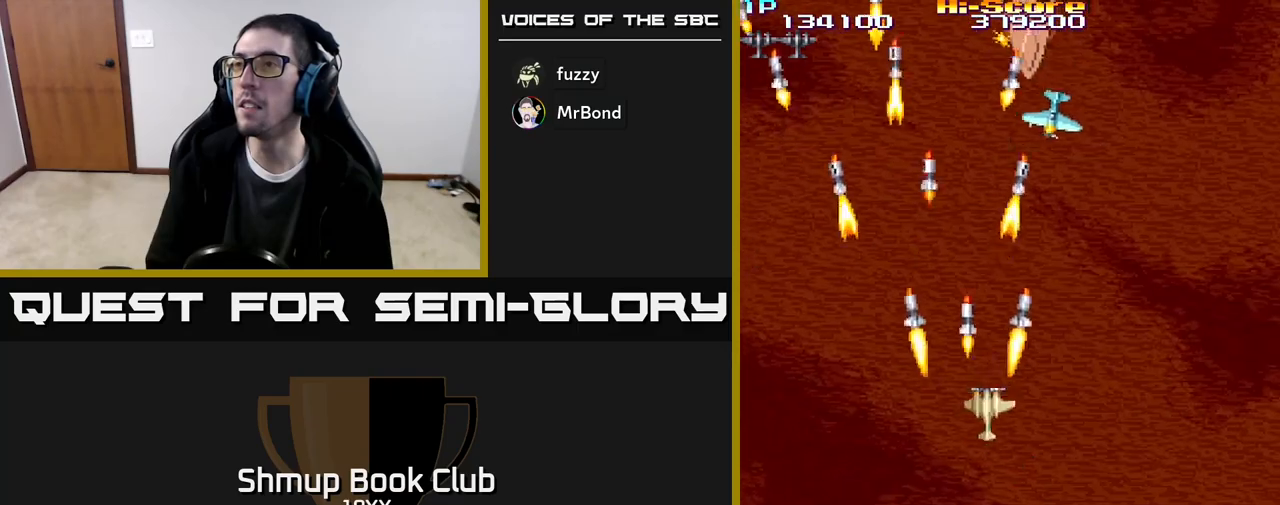
{"buttons": ["R2", "DPAD_LEFT"], "events": [[333, "DPAD_RIGHT", "up"], [383, "DPAD_LEFT", "down"], [400, "DPAD_UP", "up"]]}
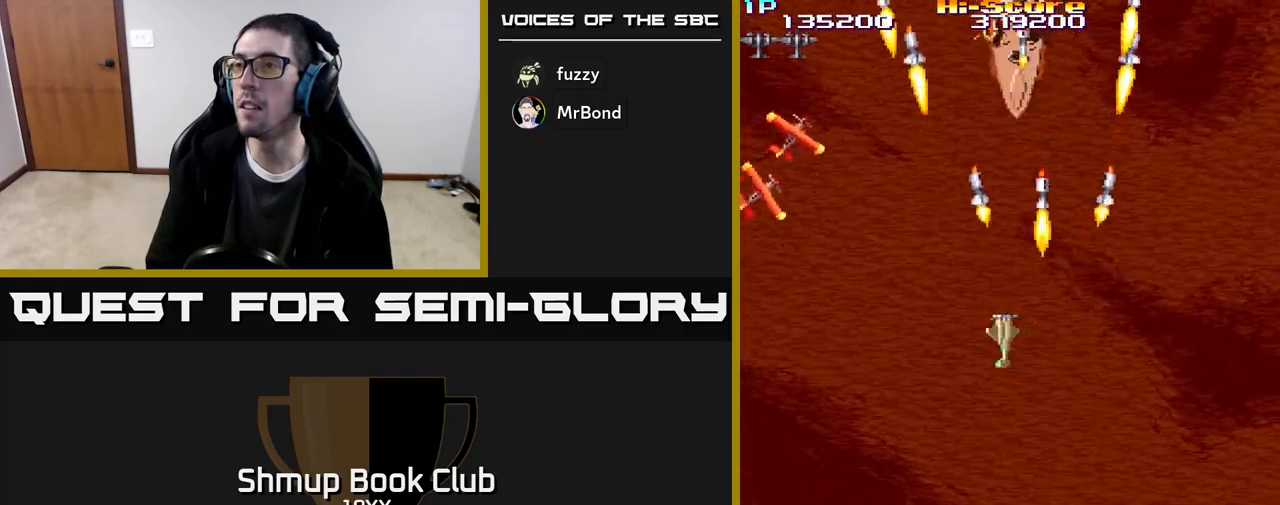
{"buttons": ["R2", "DPAD_DOWN", "DPAD_RIGHT"], "events": [[300, "DPAD_DOWN", "down"], [300, "DPAD_LEFT", "up"], [317, "DPAD_RIGHT", "down"], [350, "DPAD_DOWN", "up"], [417, "DPAD_DOWN", "down"]]}
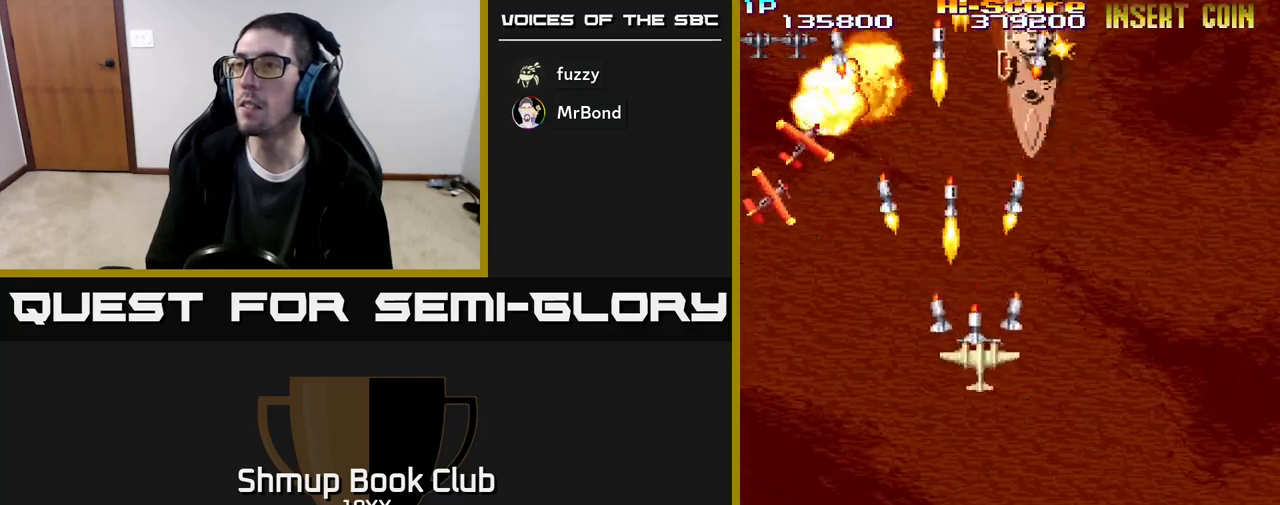
{"buttons": ["R2", "DPAD_UP"], "events": [[50, "DPAD_DOWN", "up"], [133, "DPAD_UP", "down"], [250, "DPAD_RIGHT", "up"]]}
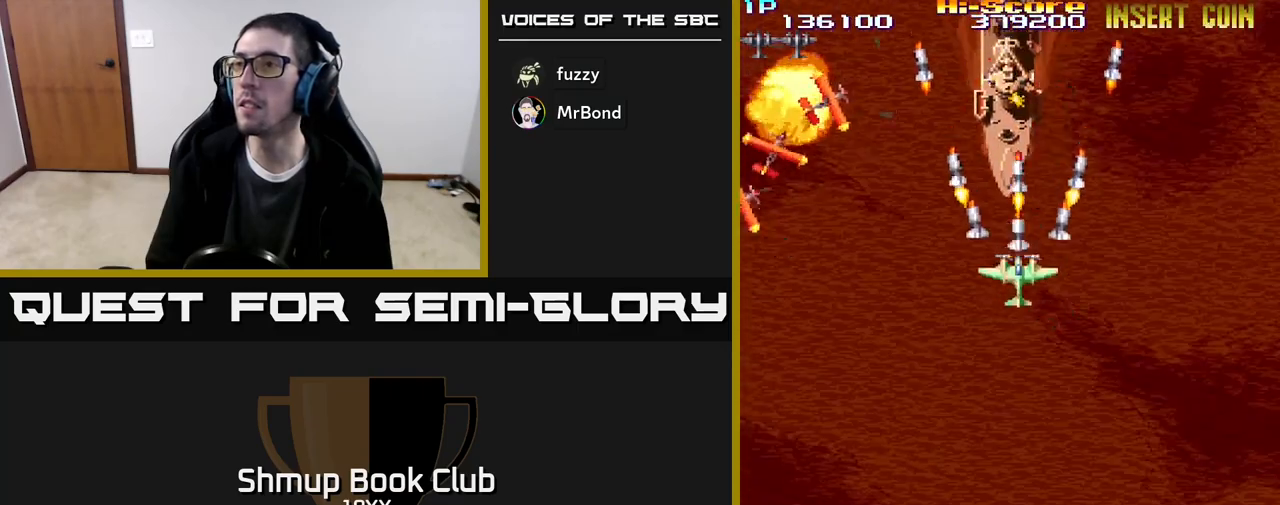
{"buttons": ["R2", "DPAD_DOWN"], "events": [[283, "DPAD_RIGHT", "down"], [383, "DPAD_RIGHT", "up"], [450, "DPAD_UP", "up"], [483, "DPAD_DOWN", "down"]]}
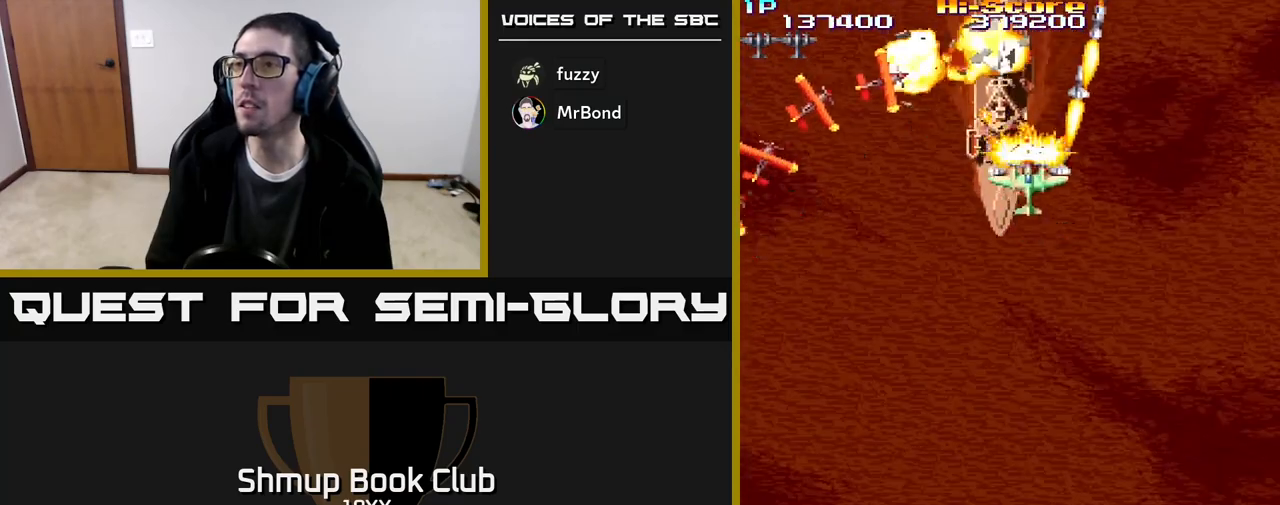
{"buttons": ["R2", "DPAD_DOWN", "DPAD_RIGHT"], "events": [[100, "DPAD_DOWN", "up"], [483, "DPAD_DOWN", "down"], [483, "DPAD_RIGHT", "down"]]}
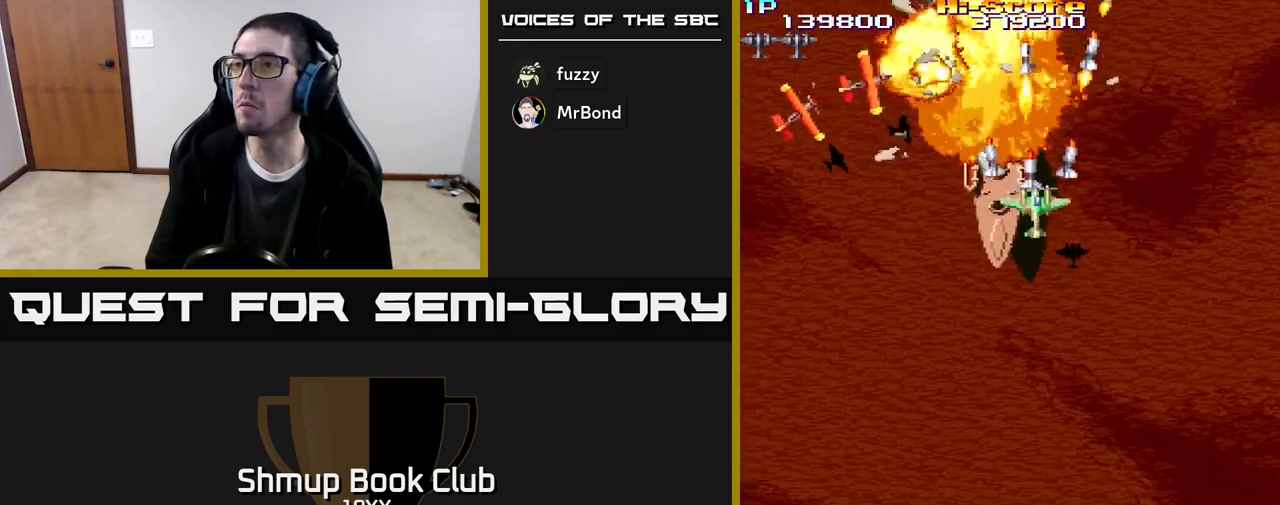
{"buttons": ["R2", "DPAD_DOWN"], "events": [[67, "DPAD_RIGHT", "up"], [133, "DPAD_DOWN", "up"], [433, "DPAD_DOWN", "down"]]}
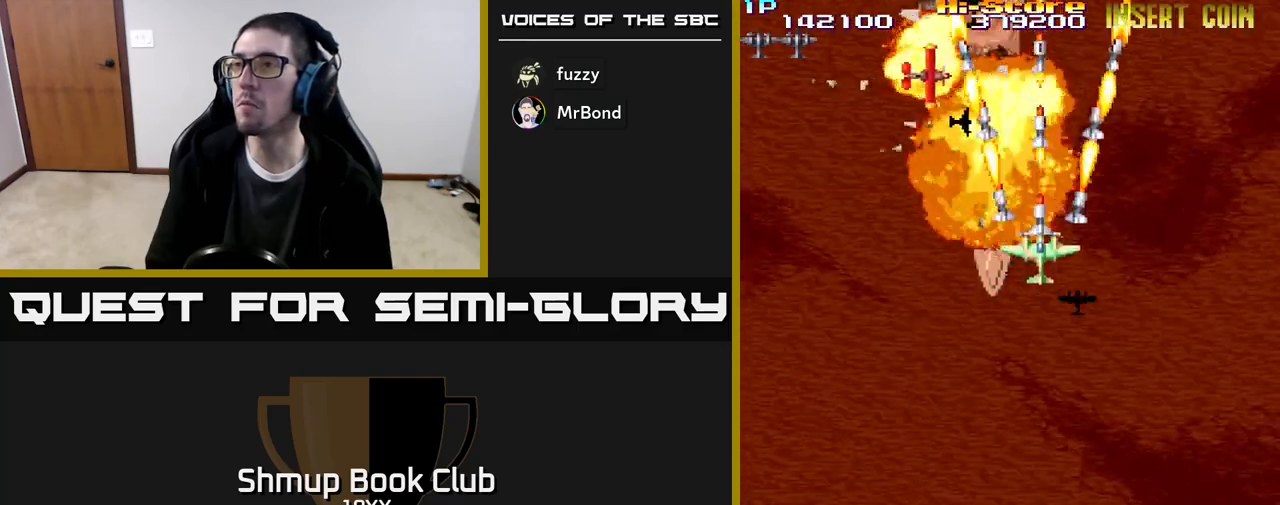
{"buttons": ["R2", "DPAD_UP", "DPAD_LEFT"], "events": [[100, "DPAD_DOWN", "up"], [117, "DPAD_LEFT", "down"], [150, "DPAD_UP", "down"], [267, "DPAD_LEFT", "up"], [433, "DPAD_LEFT", "down"]]}
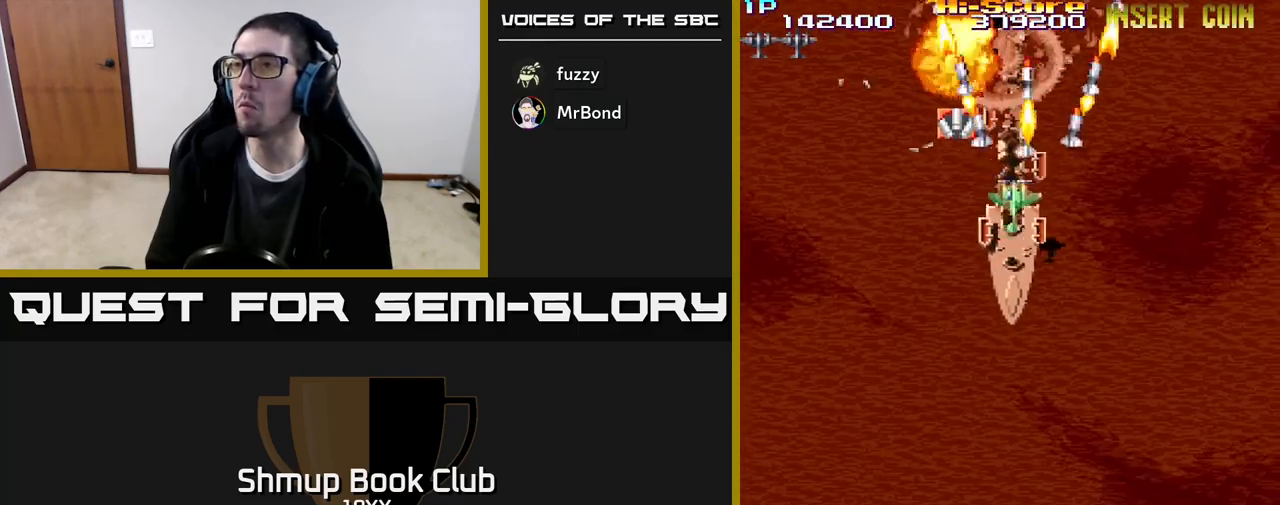
{"buttons": ["R2", "DPAD_DOWN", "DPAD_RIGHT"], "events": [[233, "DPAD_LEFT", "up"], [250, "DPAD_RIGHT", "down"], [250, "DPAD_UP", "up"], [267, "DPAD_UP", "down"], [283, "DPAD_UP", "up"], [333, "DPAD_DOWN", "down"]]}